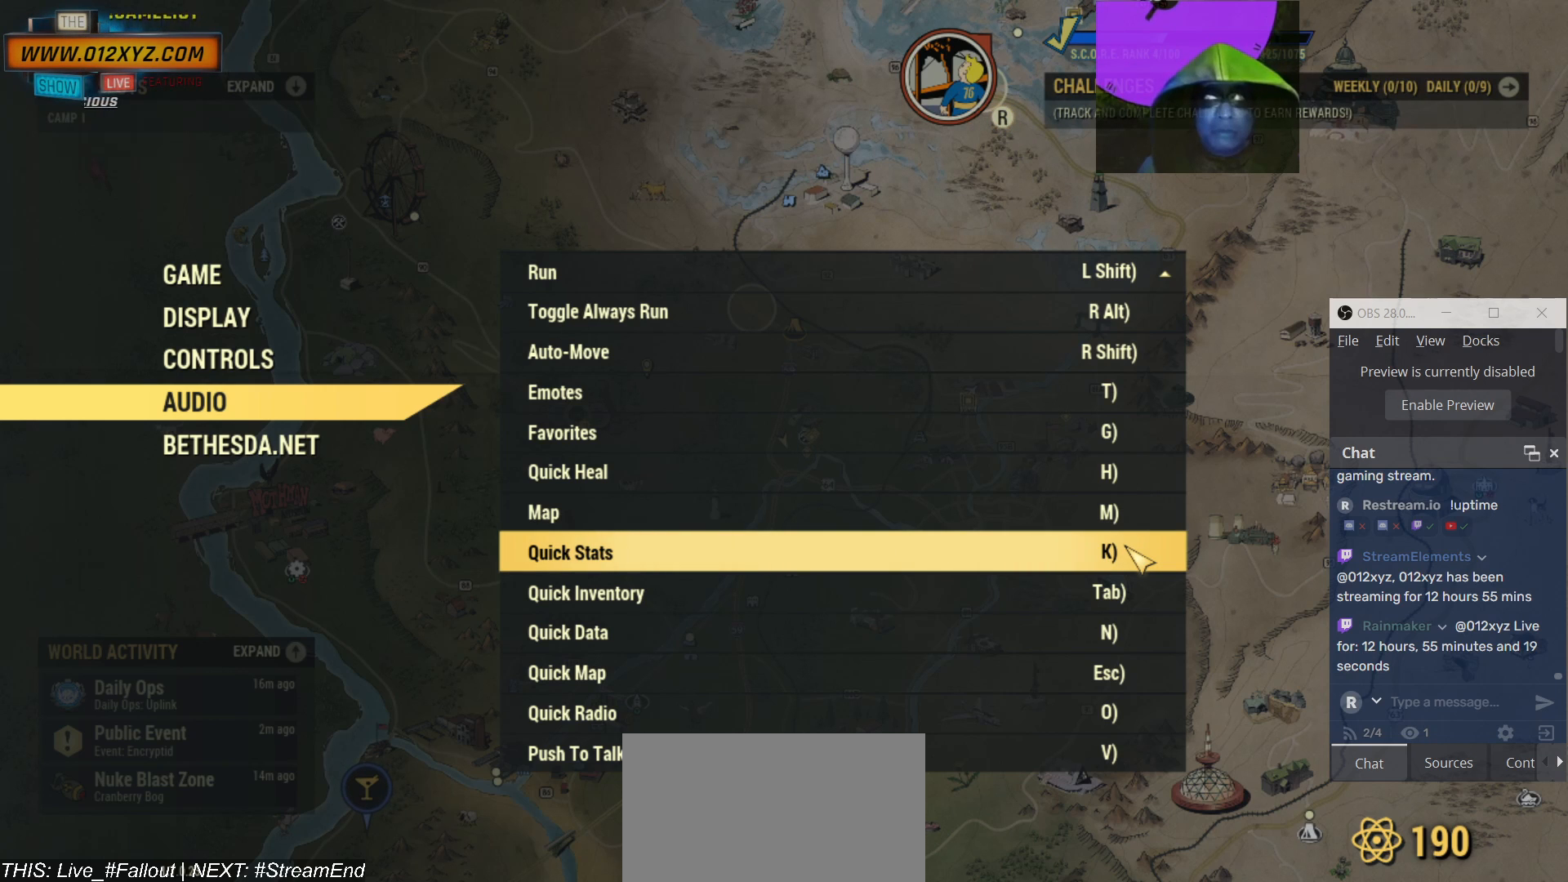
Gameplay with keyboard and mouse; each line is a JSON object with the keys and mouse buttons held at the frame after it. "events" lists presses ("down") and releases ("up") of "1", "2", "3", "4", "5", "a", "alt", "b", "c", "ctrl", "d", "e", "f", "g", "q", "r", "s", "shift", "space", "t", "tab", "v", "w", "x", "z", "mouse_left", "mouse_wheel", "mouse_right", "mouse_mb4" and "mouse_mb5" between this image and that frame as [ms after this image, input, new state], when the widget could be followed in between. "mouse_left", "mouse_wheel", "mouse_right", "mouse_mb4", "mouse_mb5" = the "left", "wheel", "right", "mb4", "mb5" buttons of the "mouse" list. No other keys are recorded. "wheel" means that the mouse wheel is clicked or scrolled. Not read: mouse_move.
{"keys": [], "mouse": [], "events": [[333, "mouse_left", "down"], [500, "mouse_left", "up"]]}
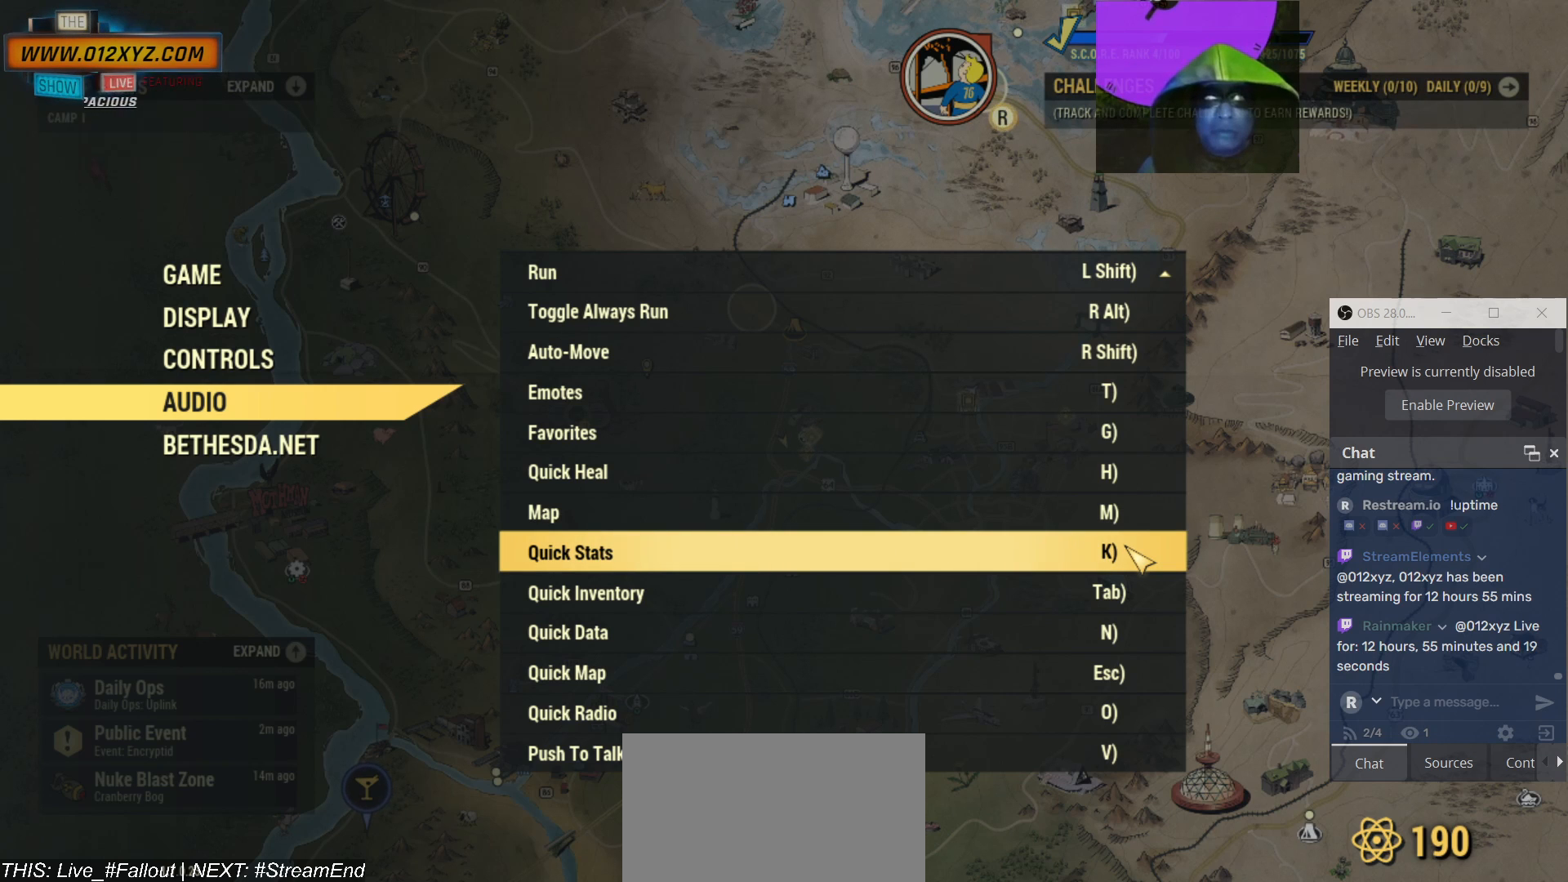
{"keys": [], "mouse": [], "events": []}
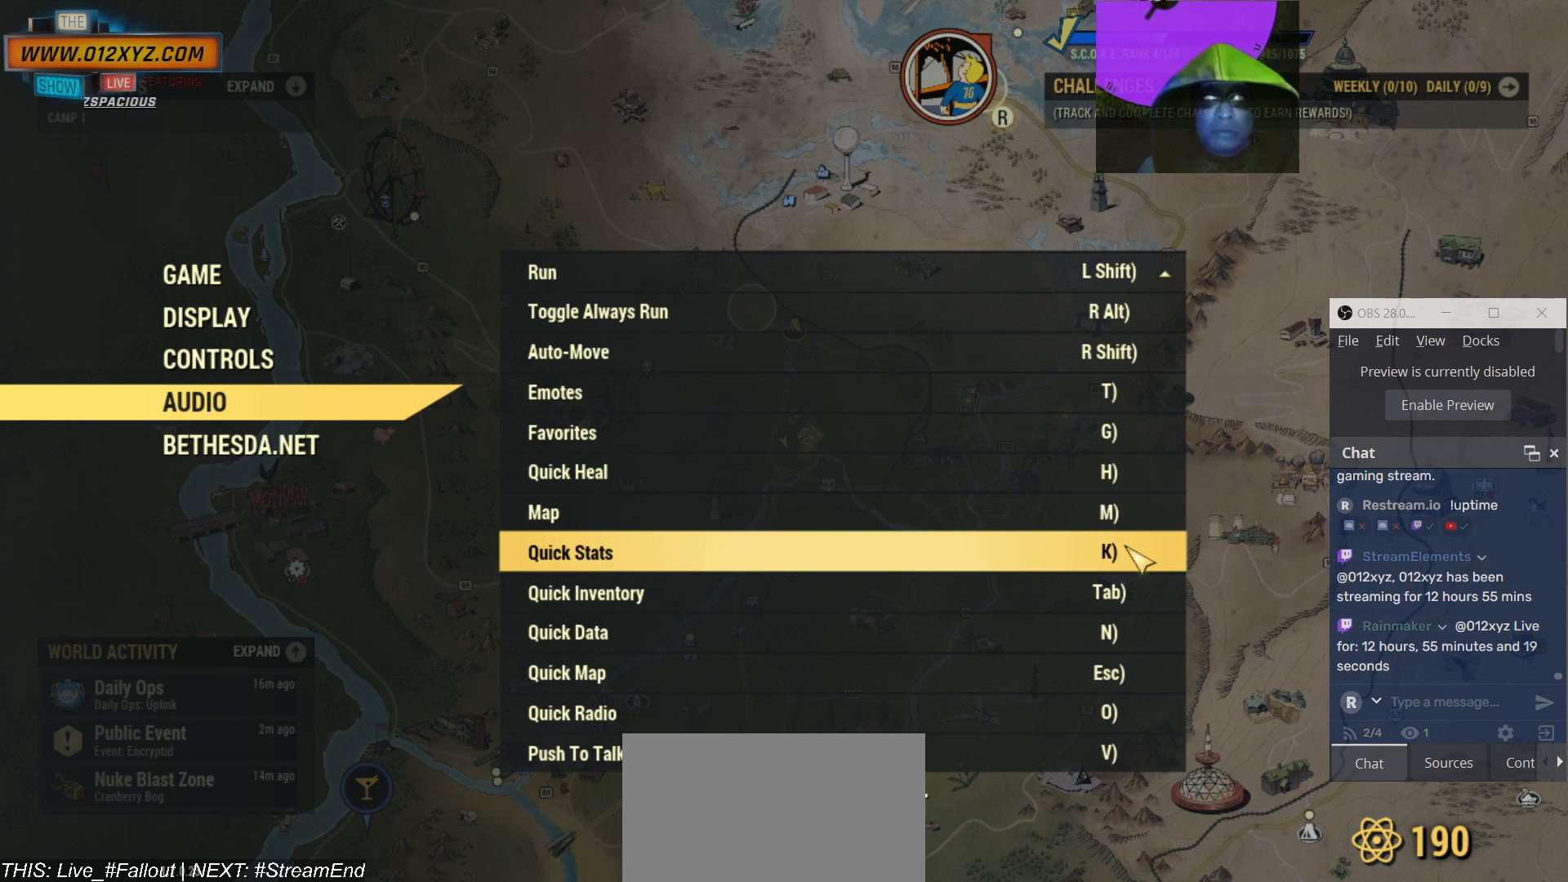
{"keys": [], "mouse": [], "events": []}
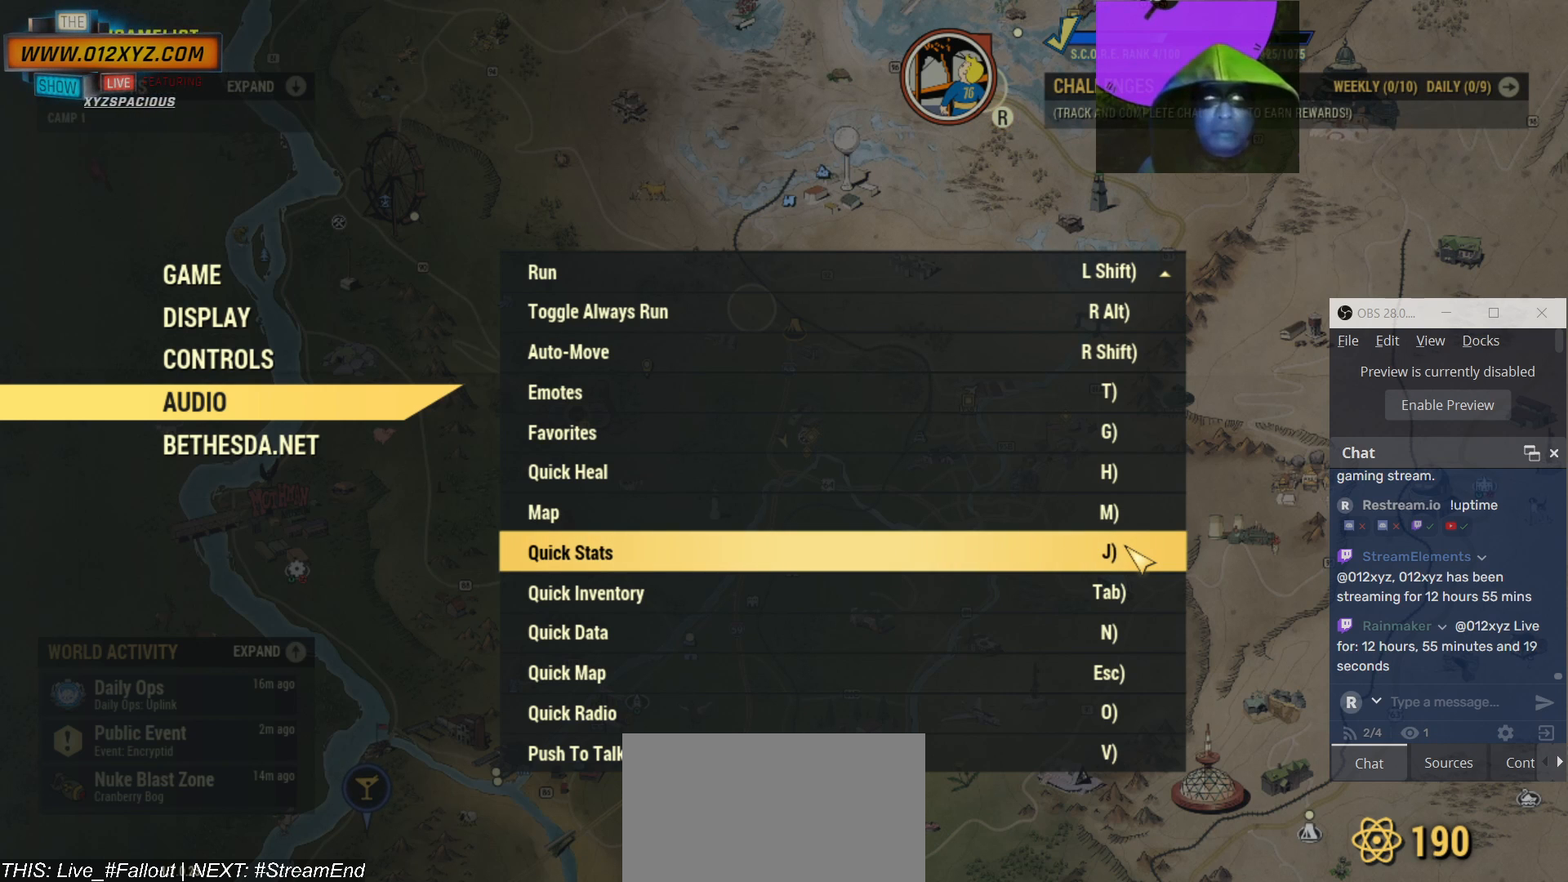
{"keys": [], "mouse": [], "events": []}
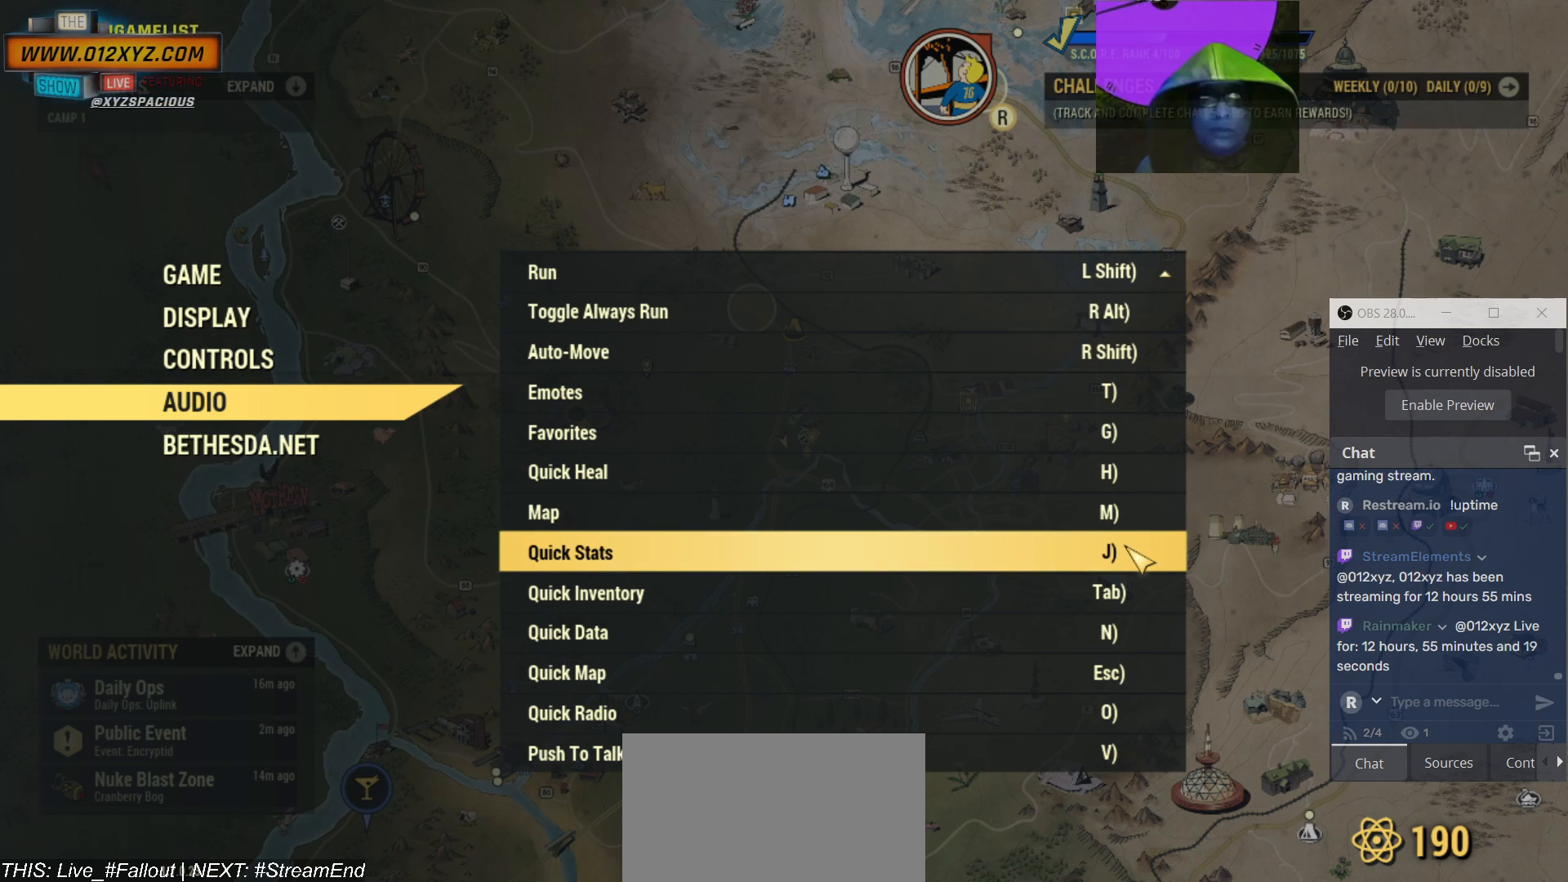
{"keys": [], "mouse": [], "events": []}
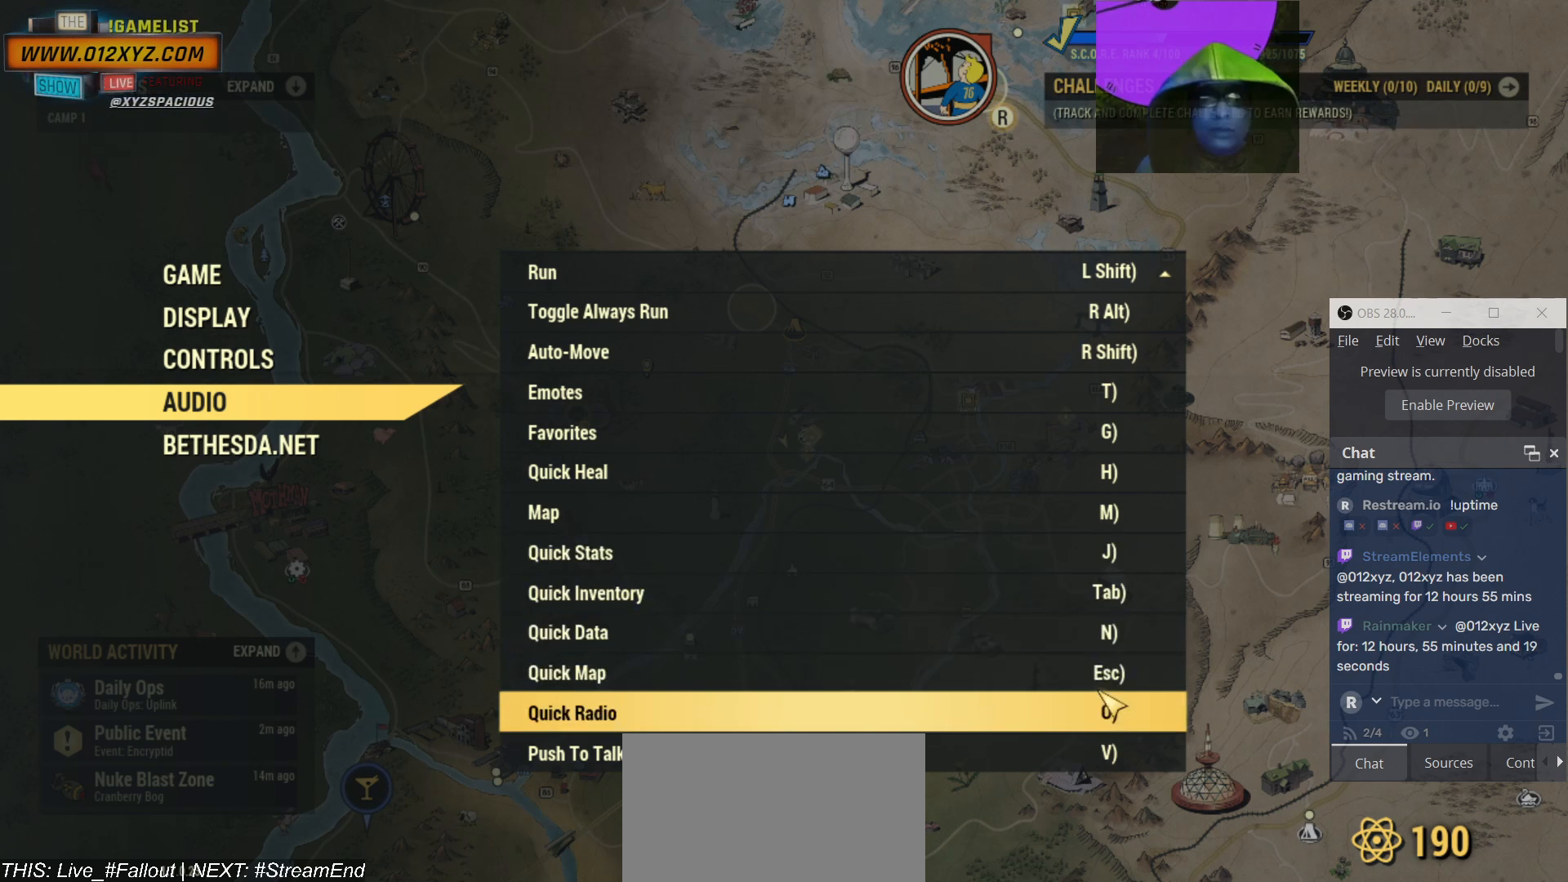
{"keys": [], "mouse": [], "events": [[400, "mouse_wheel", "down"], [500, "mouse_wheel", "up"]]}
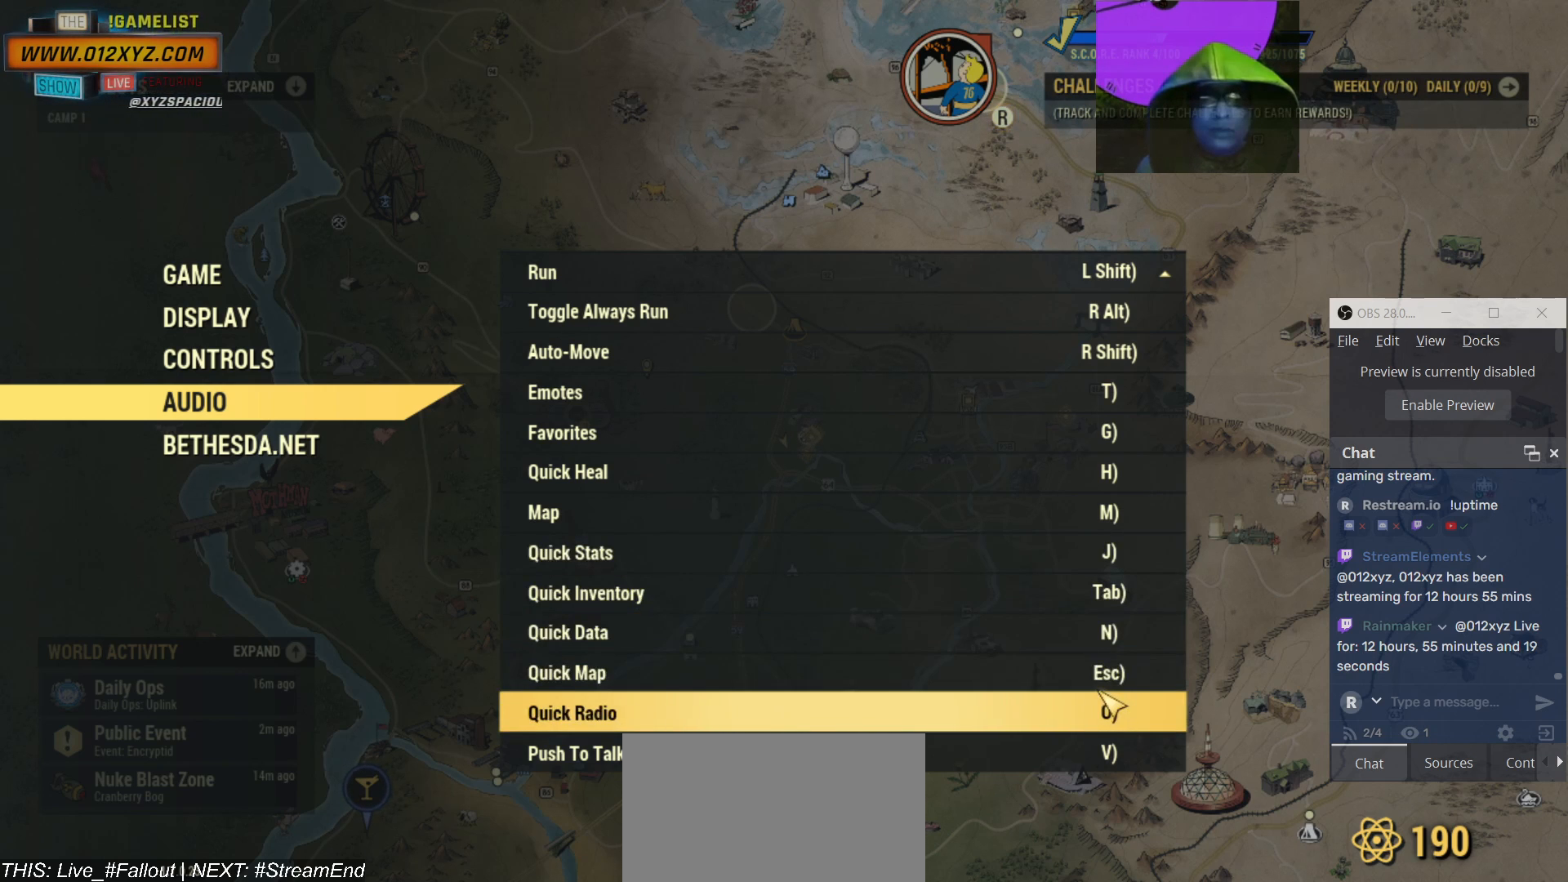
{"keys": [], "mouse": [], "events": []}
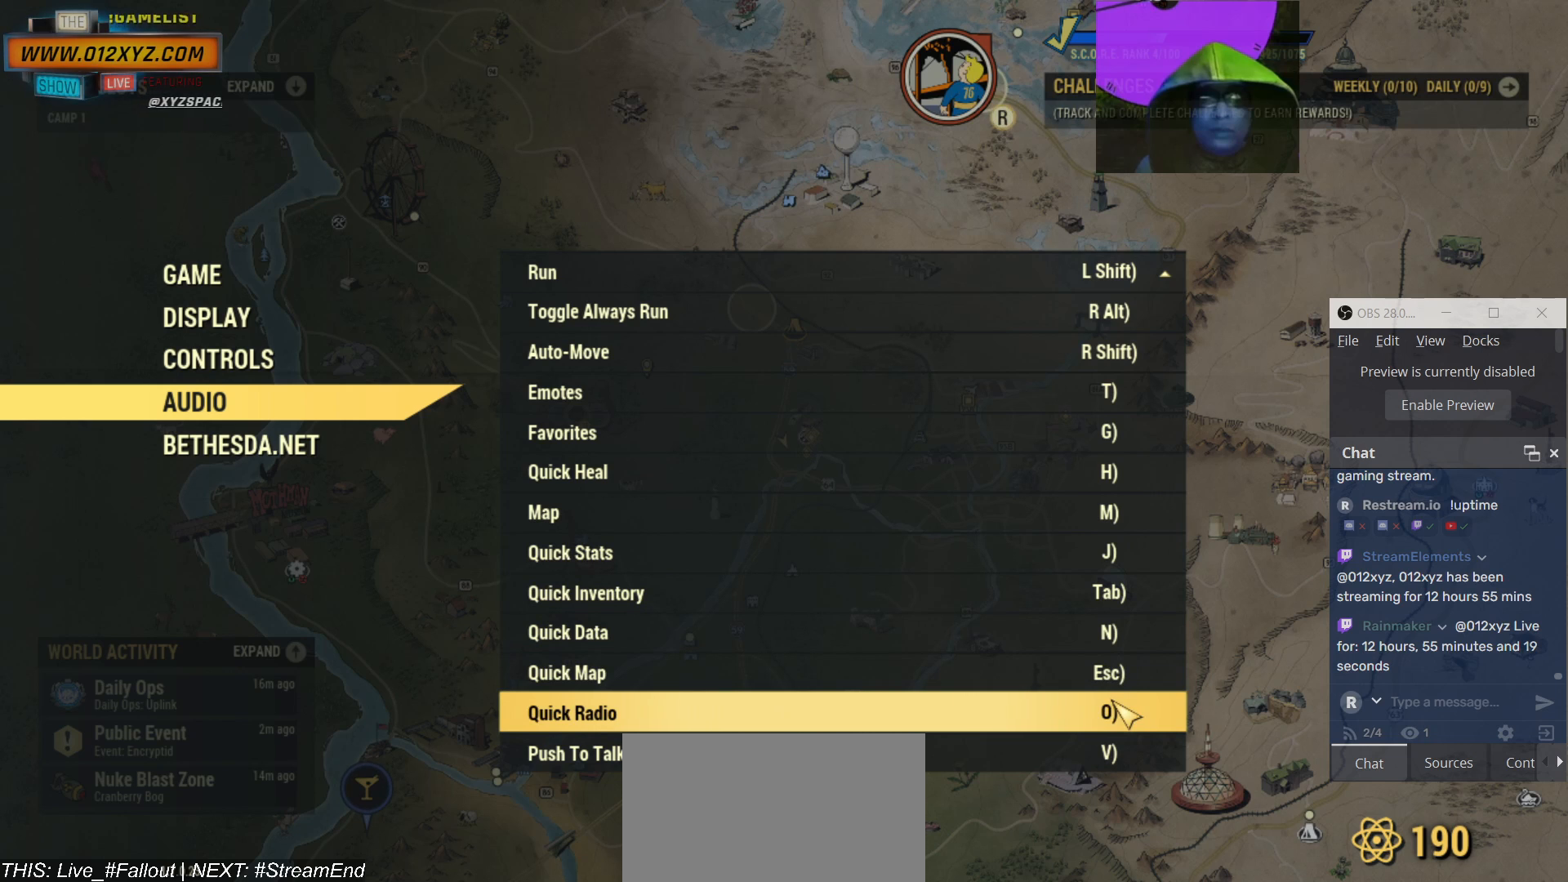
{"keys": [], "mouse": [], "events": []}
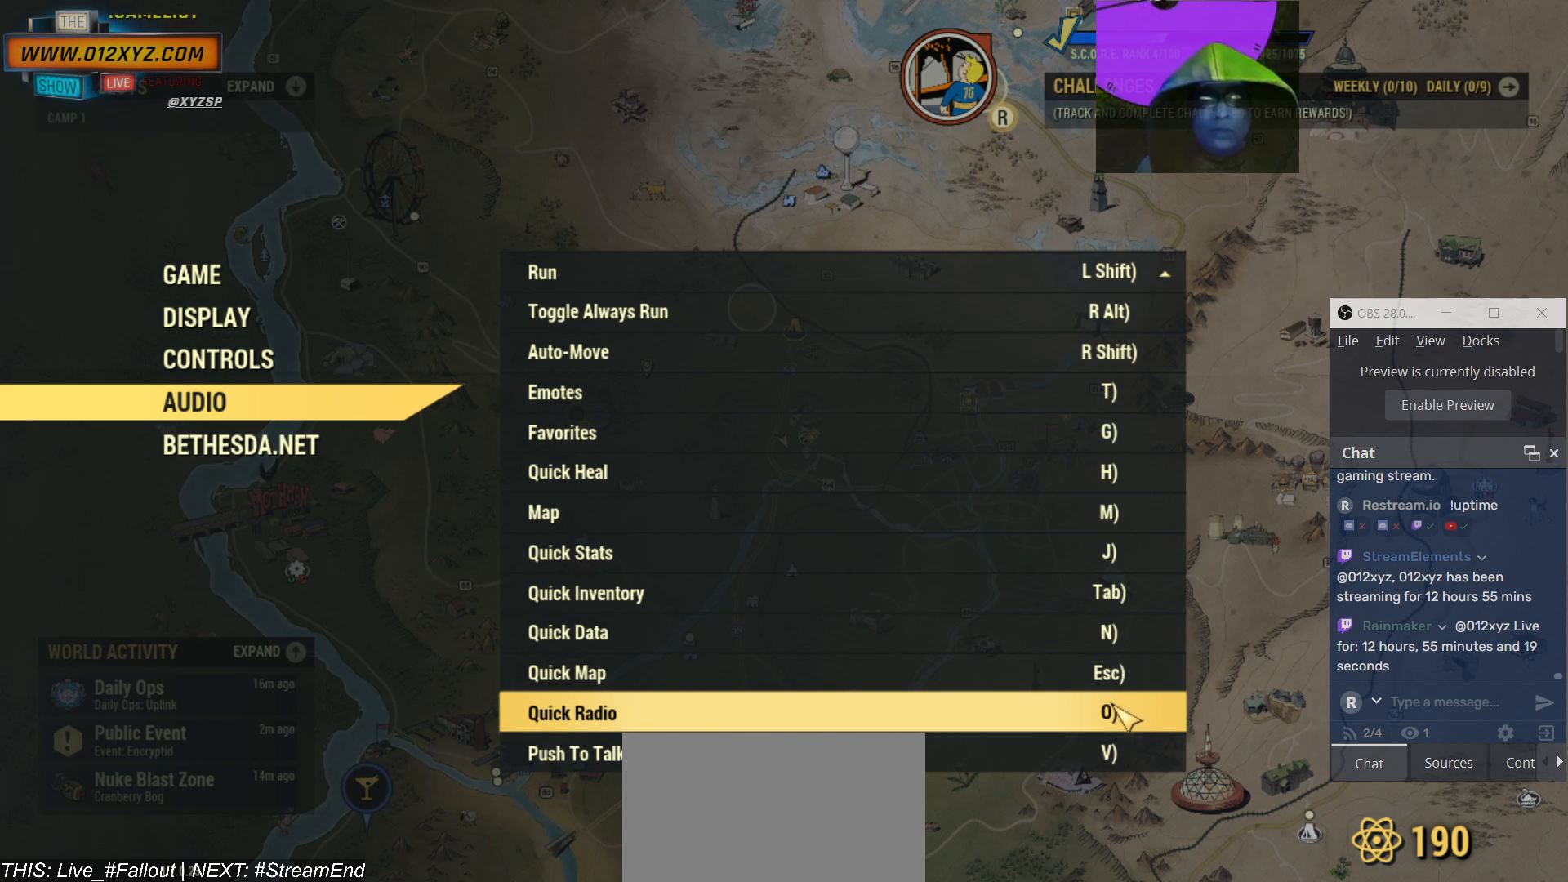
{"keys": [], "mouse": [], "events": []}
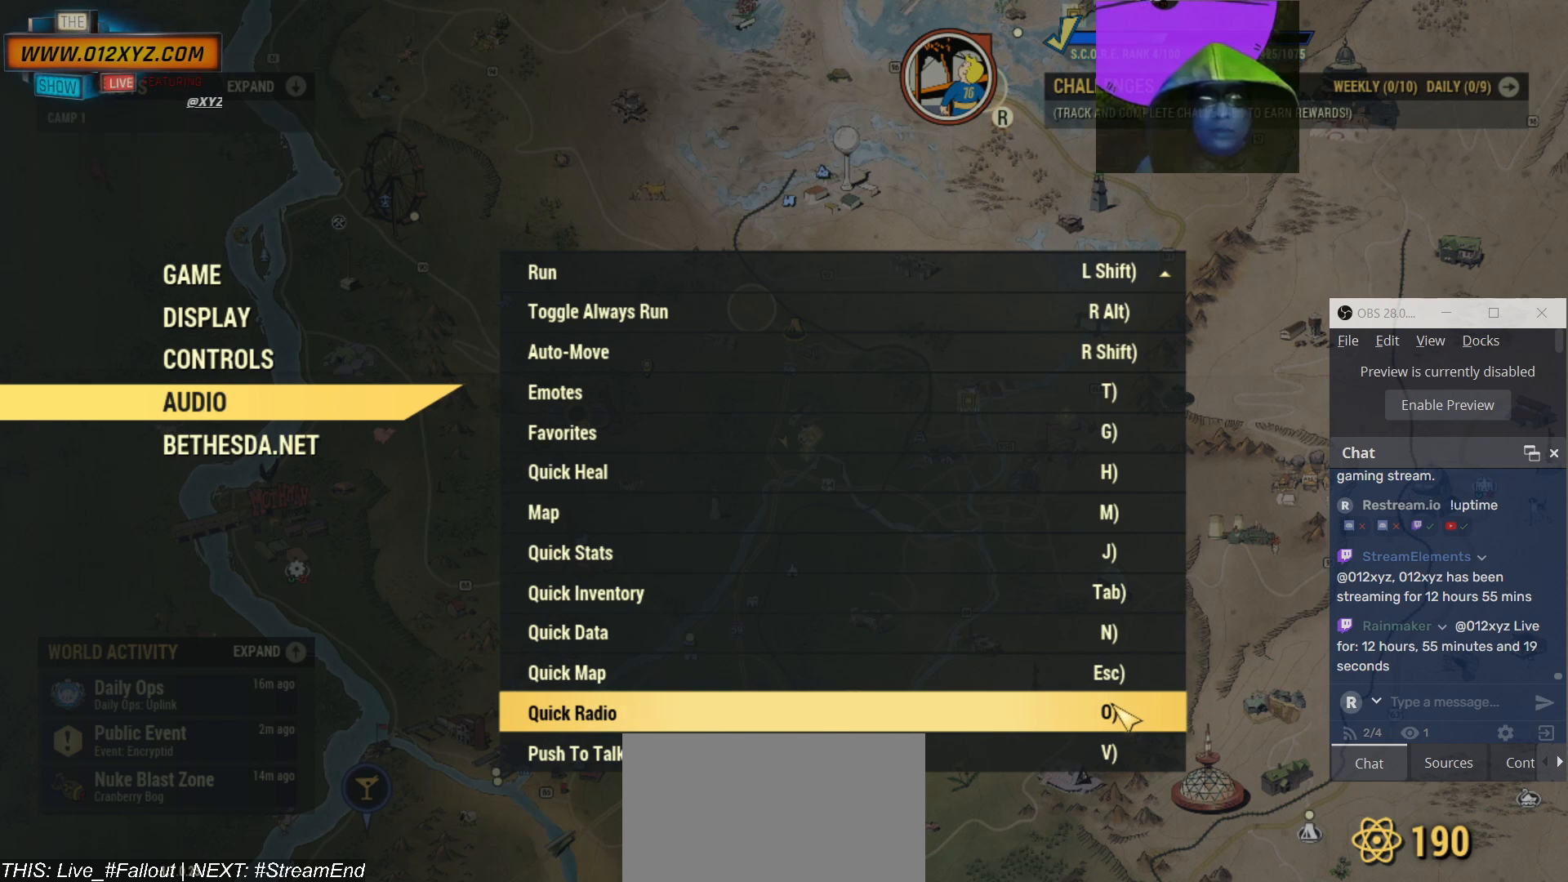
{"keys": [], "mouse": [], "events": []}
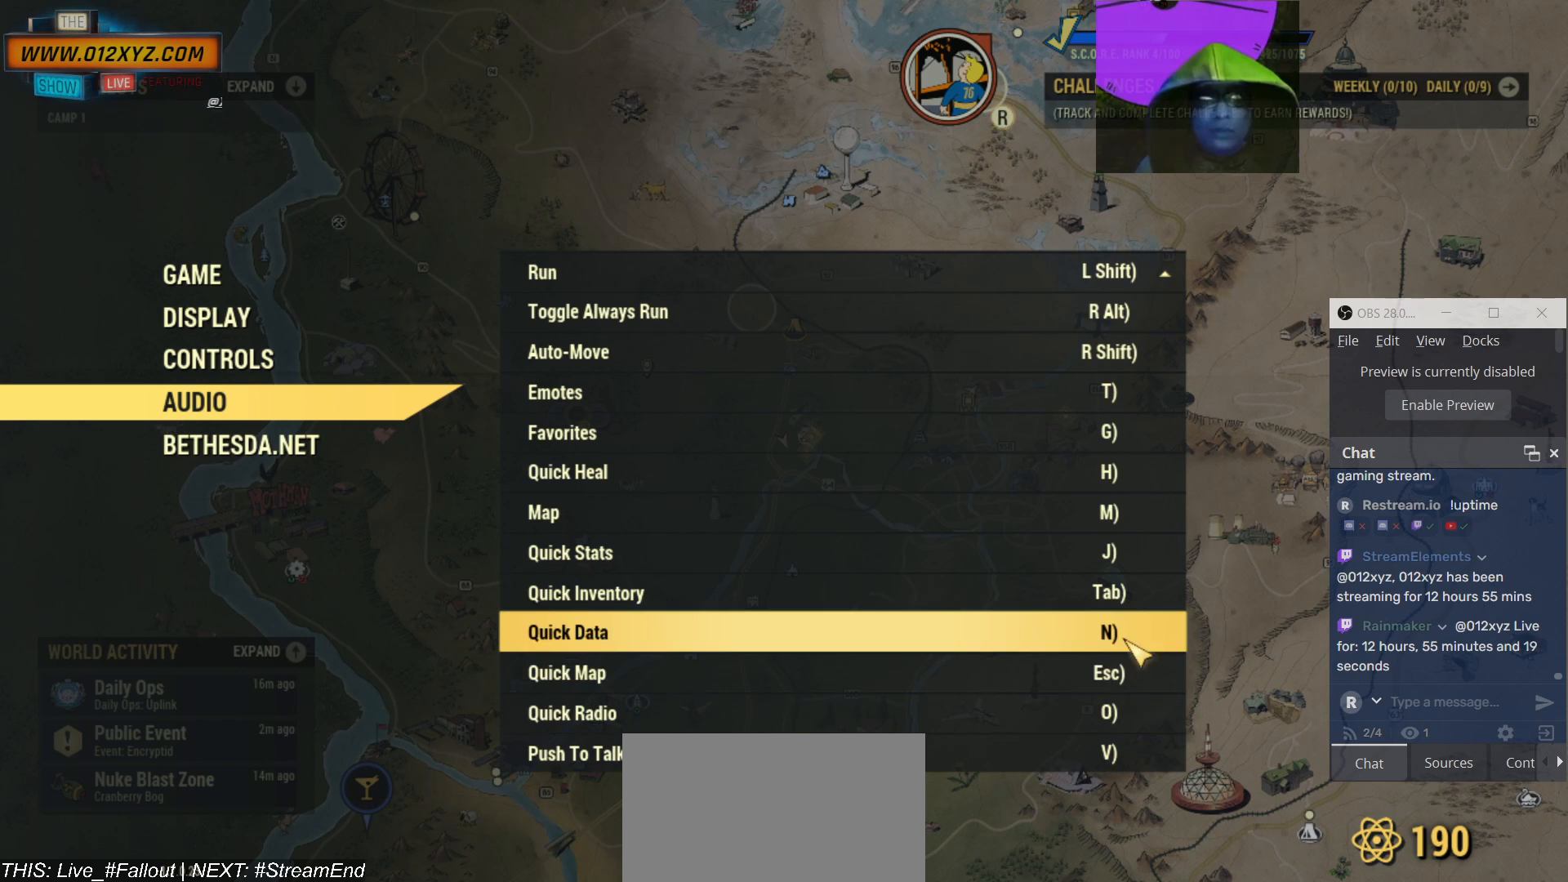
{"keys": [], "mouse": [], "events": []}
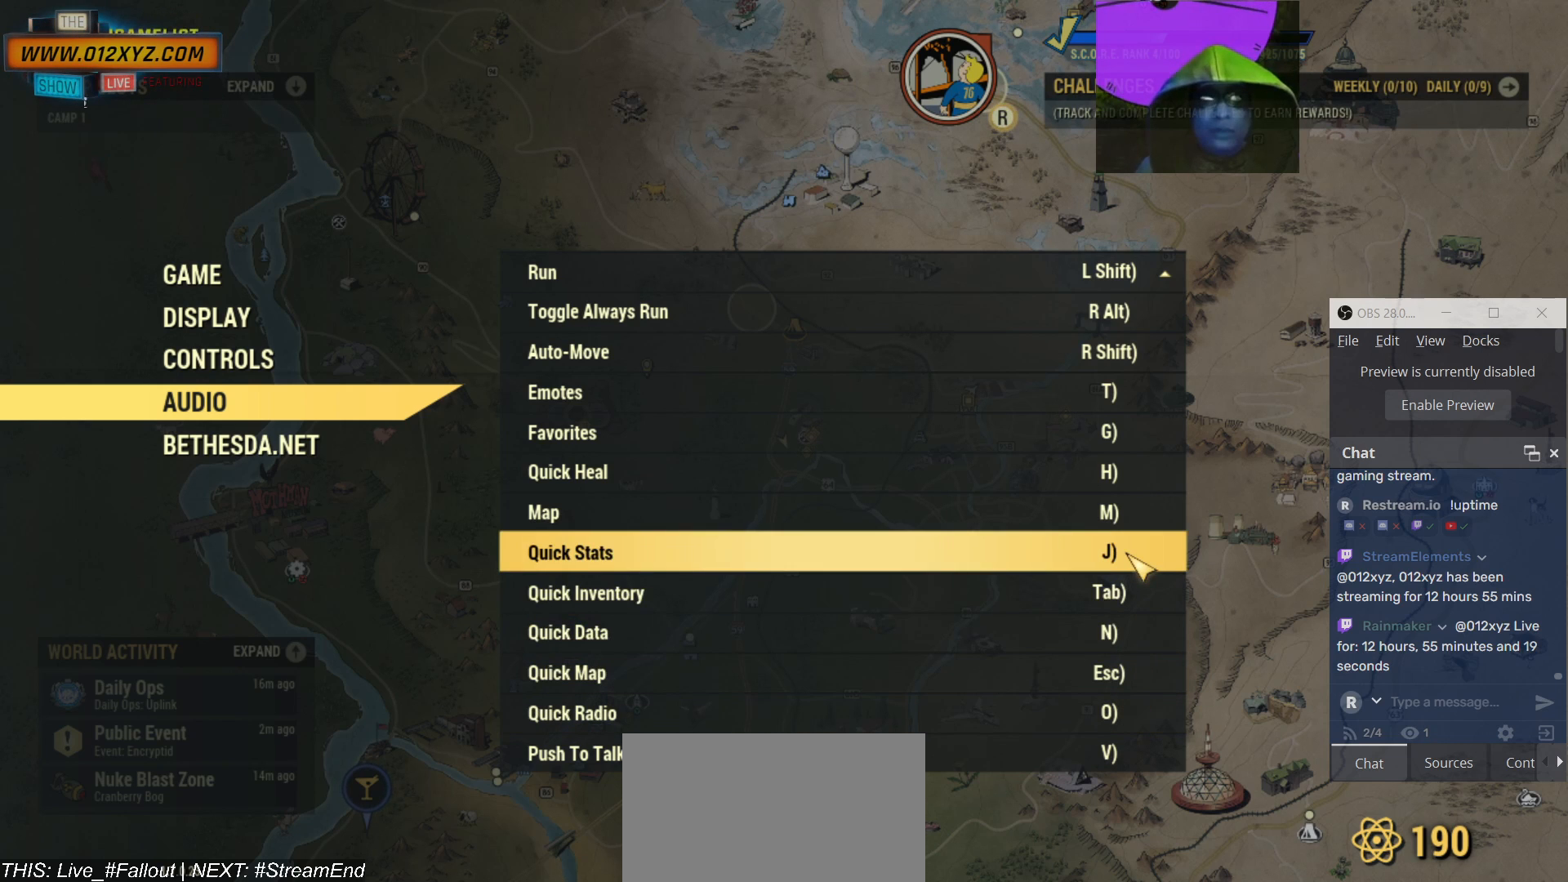
{"keys": [], "mouse": [], "events": []}
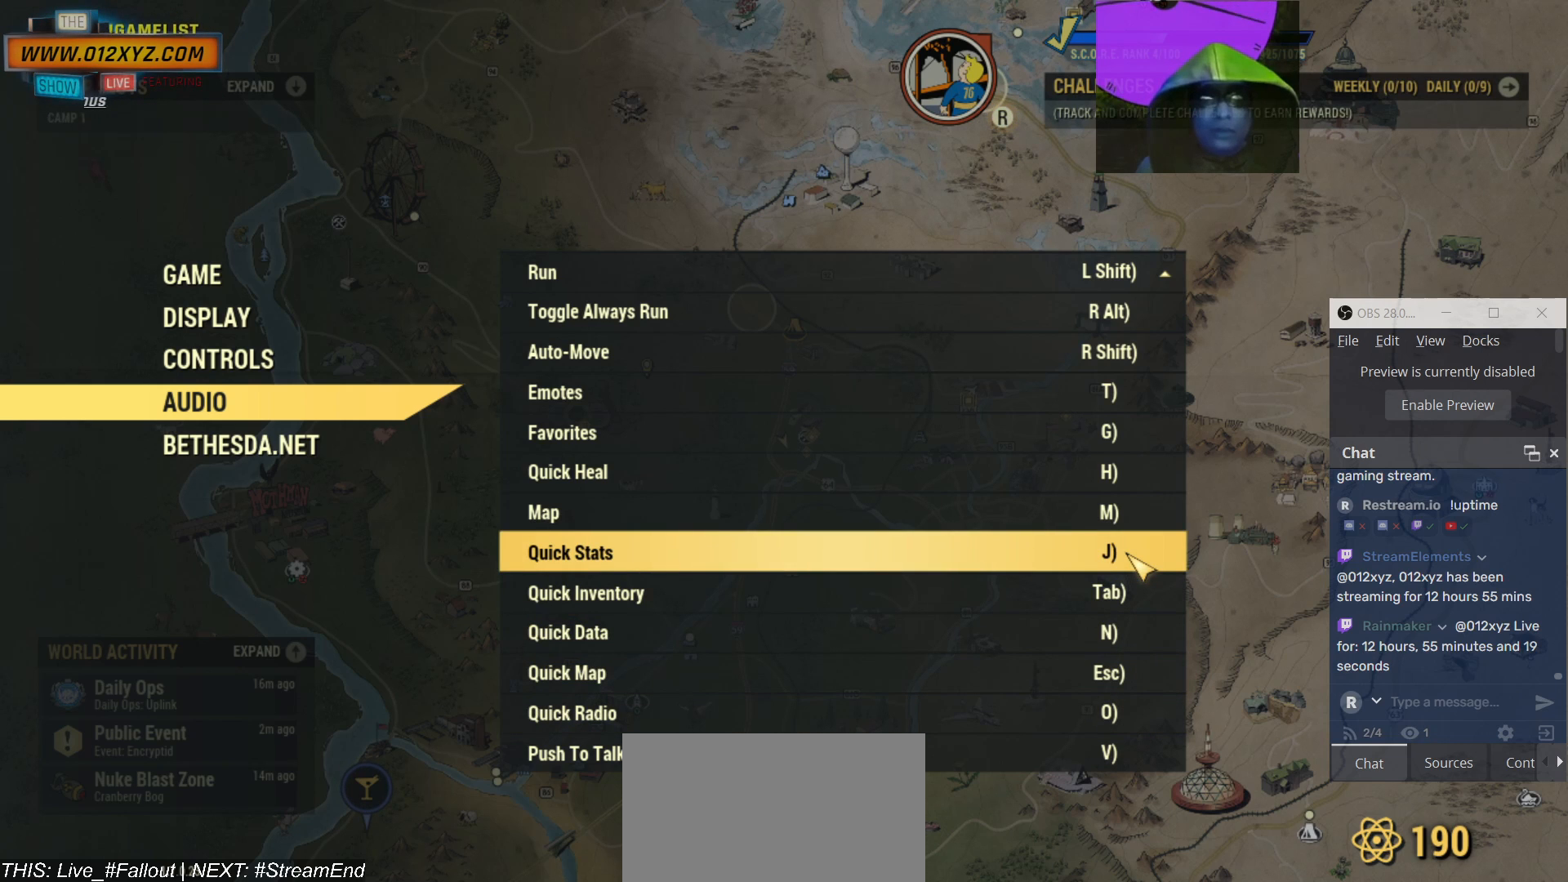
{"keys": [], "mouse": [], "events": []}
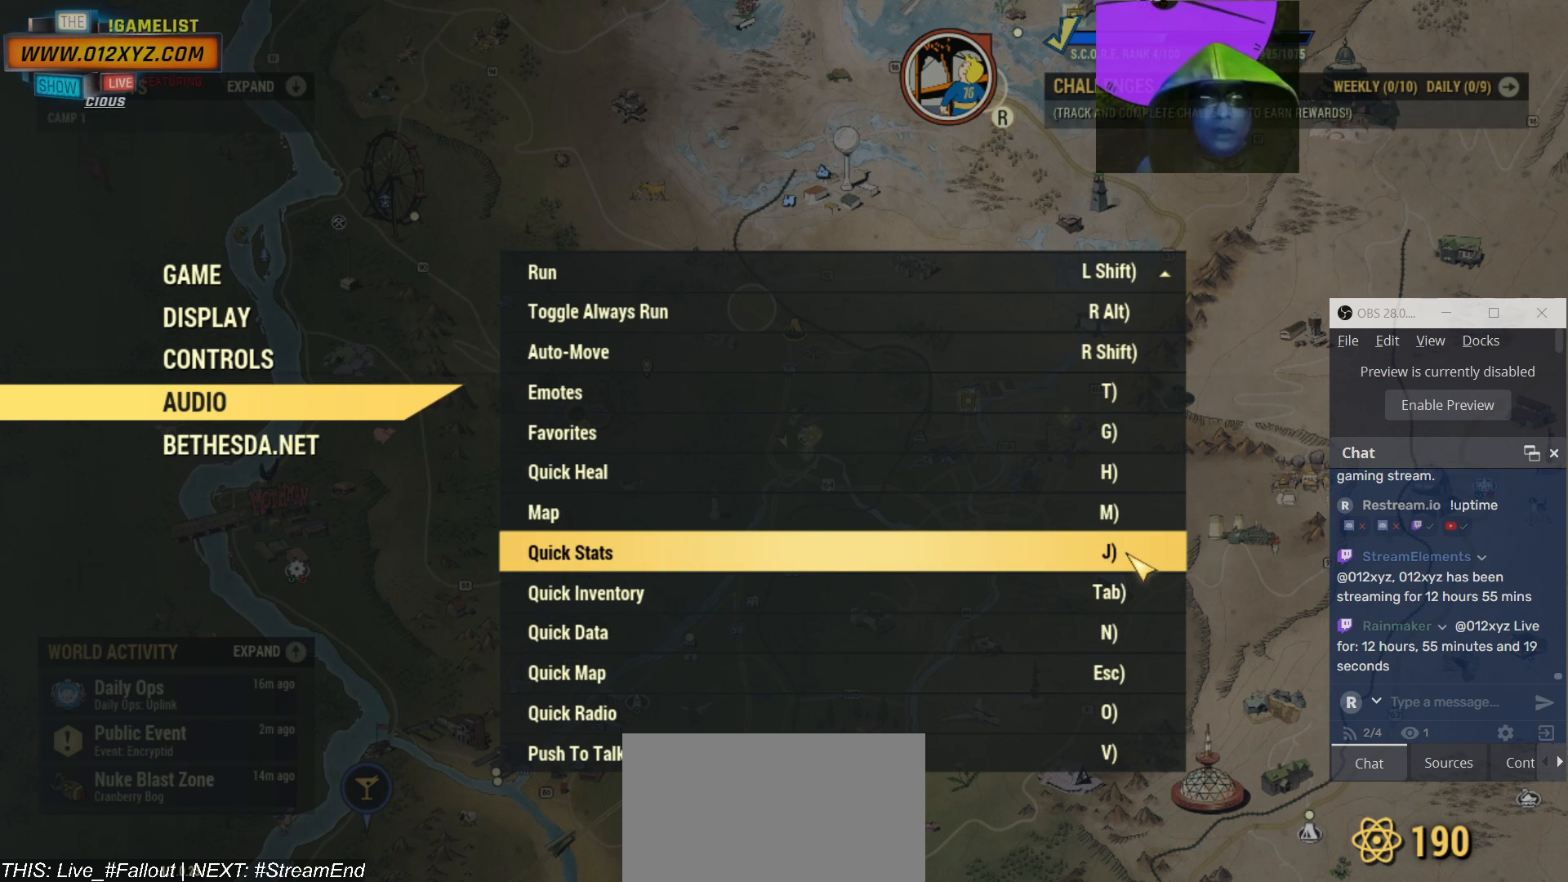
{"keys": [], "mouse": [], "events": []}
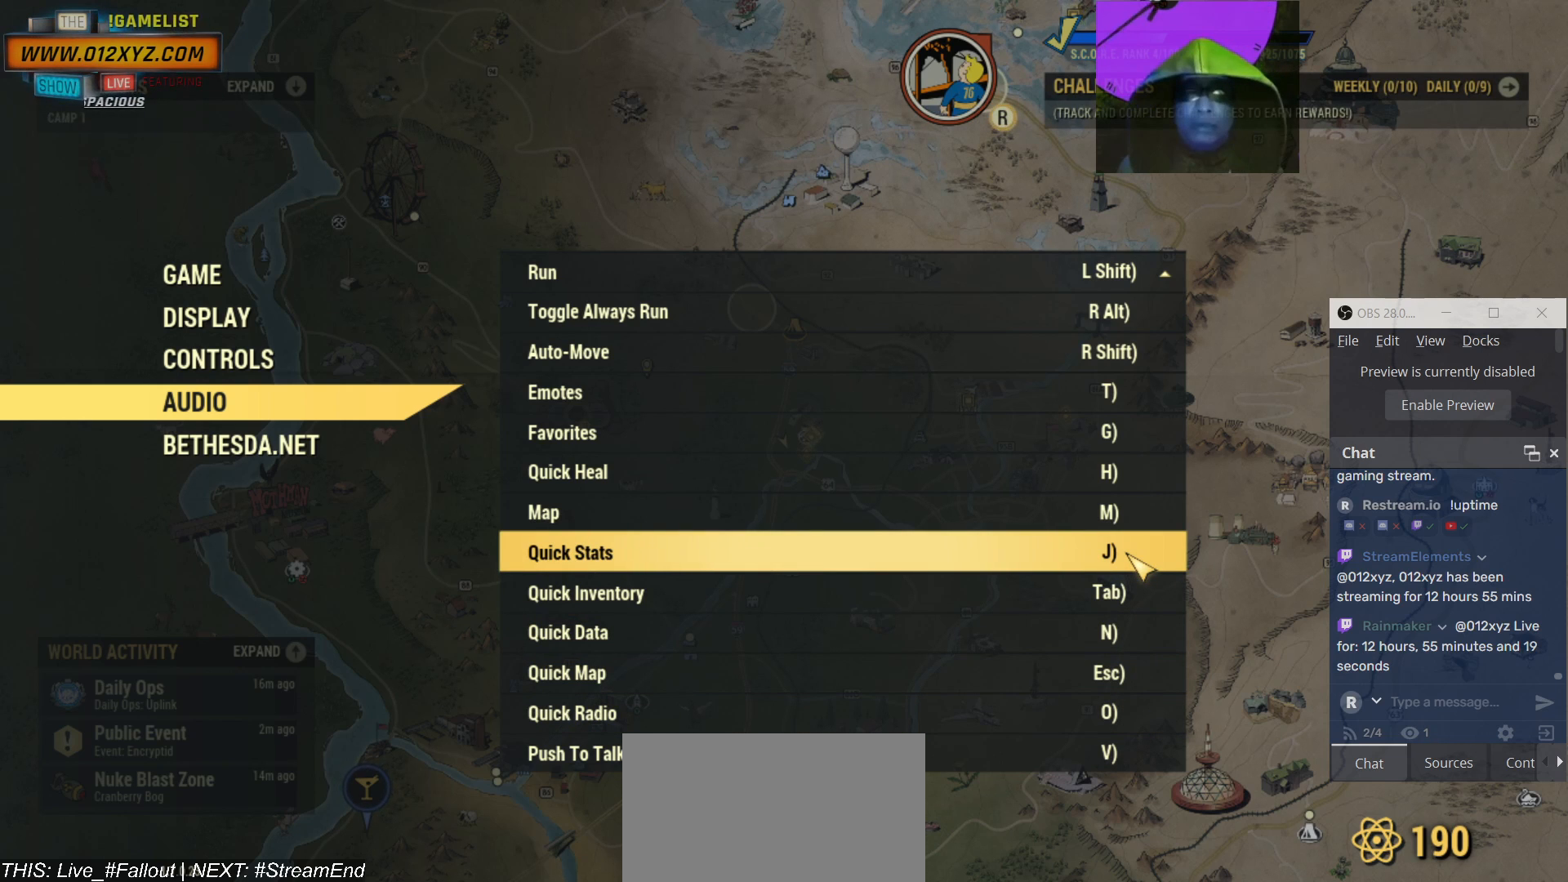
{"keys": [], "mouse": [], "events": [[267, "mouse_left", "down"], [433, "mouse_left", "up"]]}
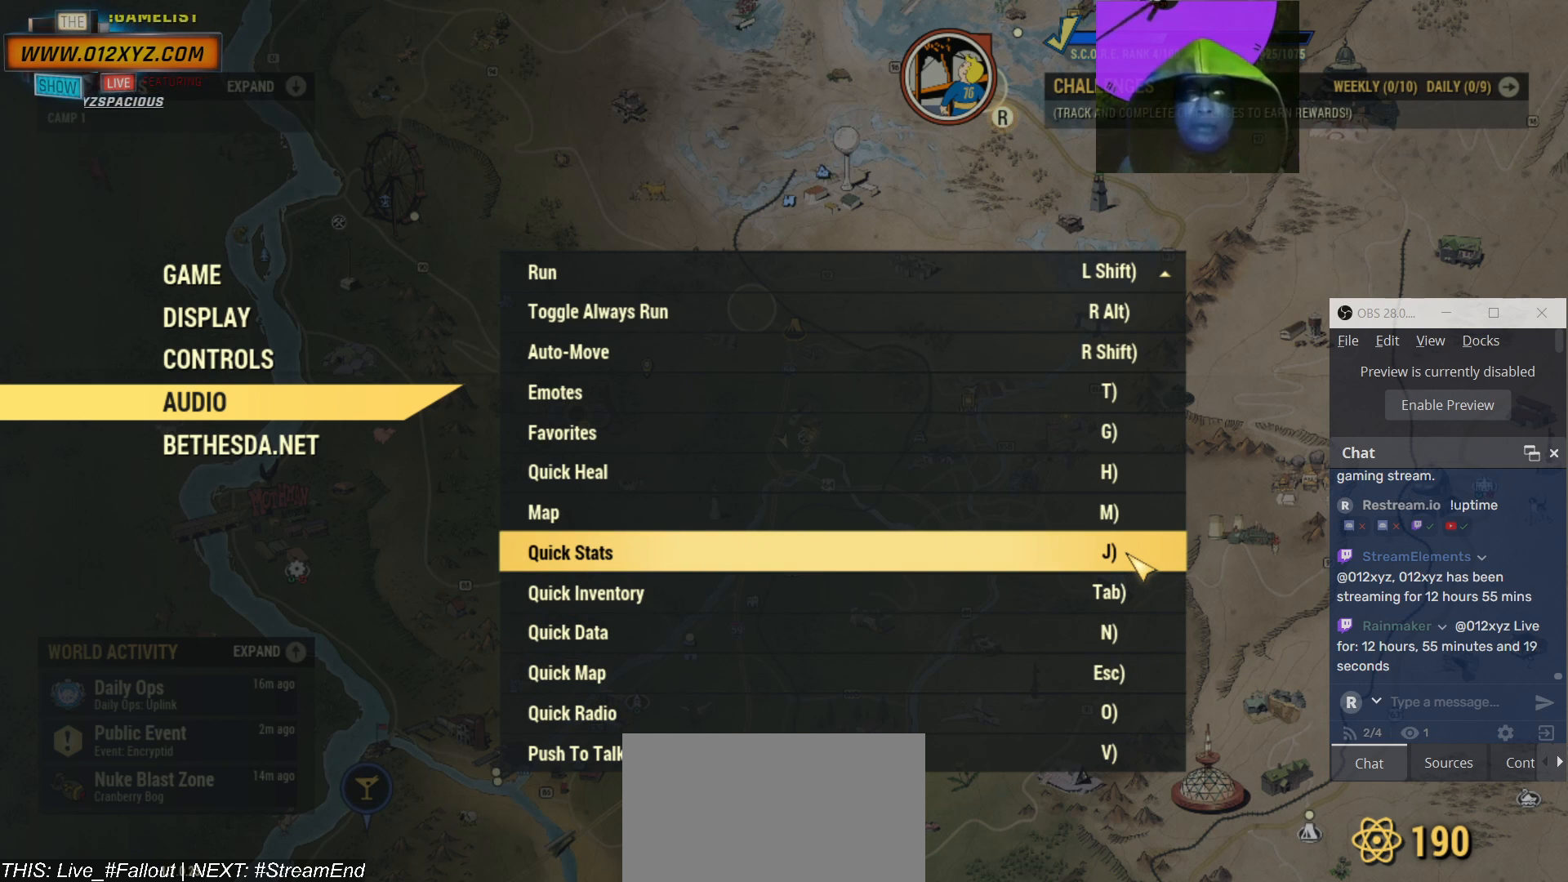
{"keys": [], "mouse": [], "events": []}
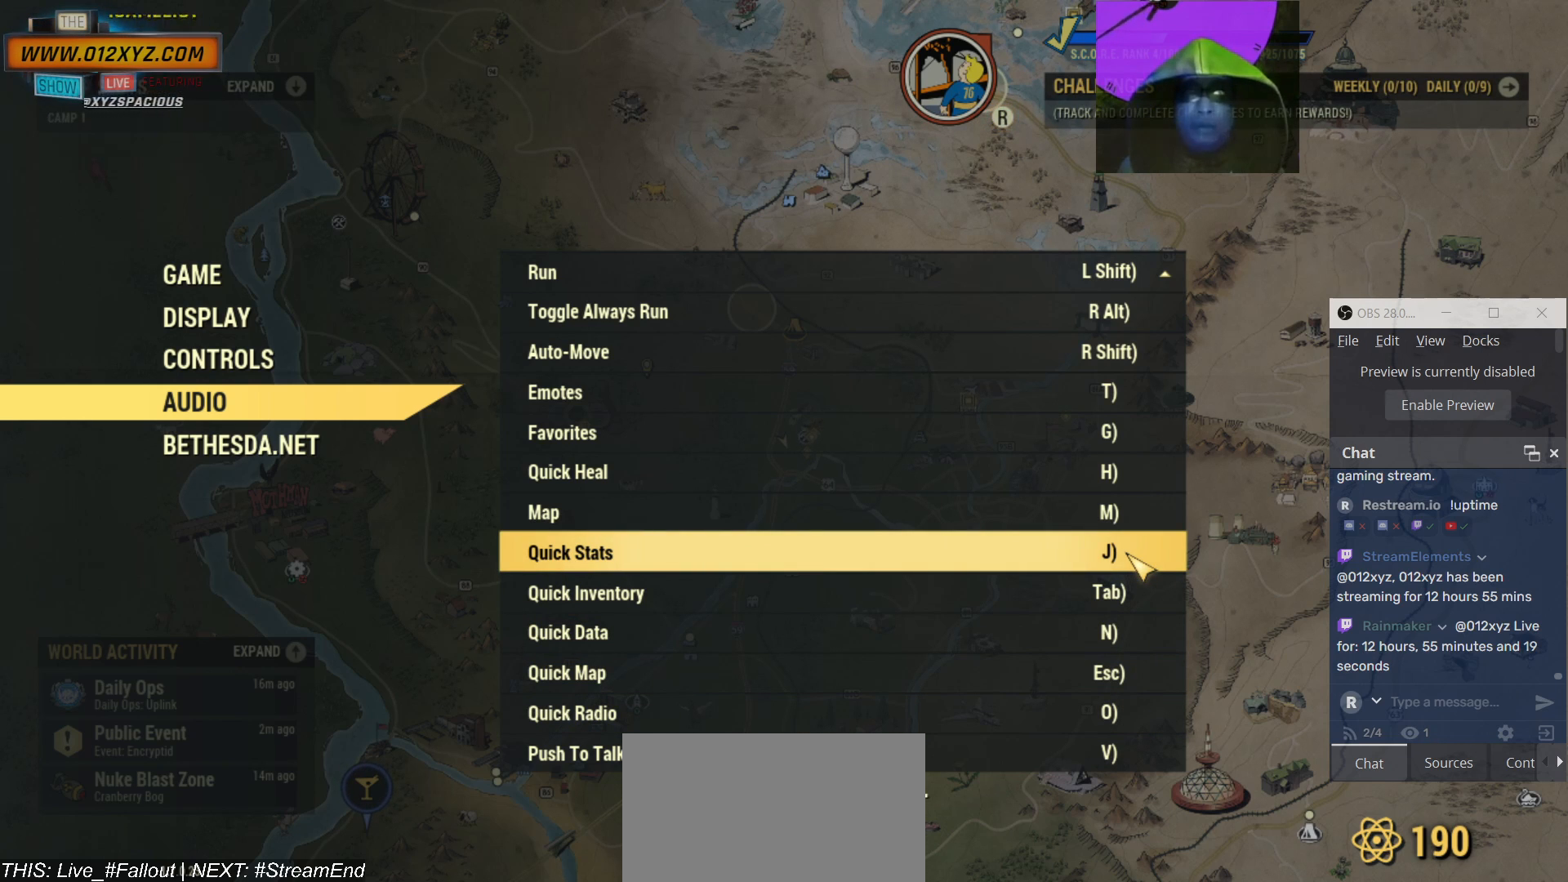
{"keys": [], "mouse": [], "events": []}
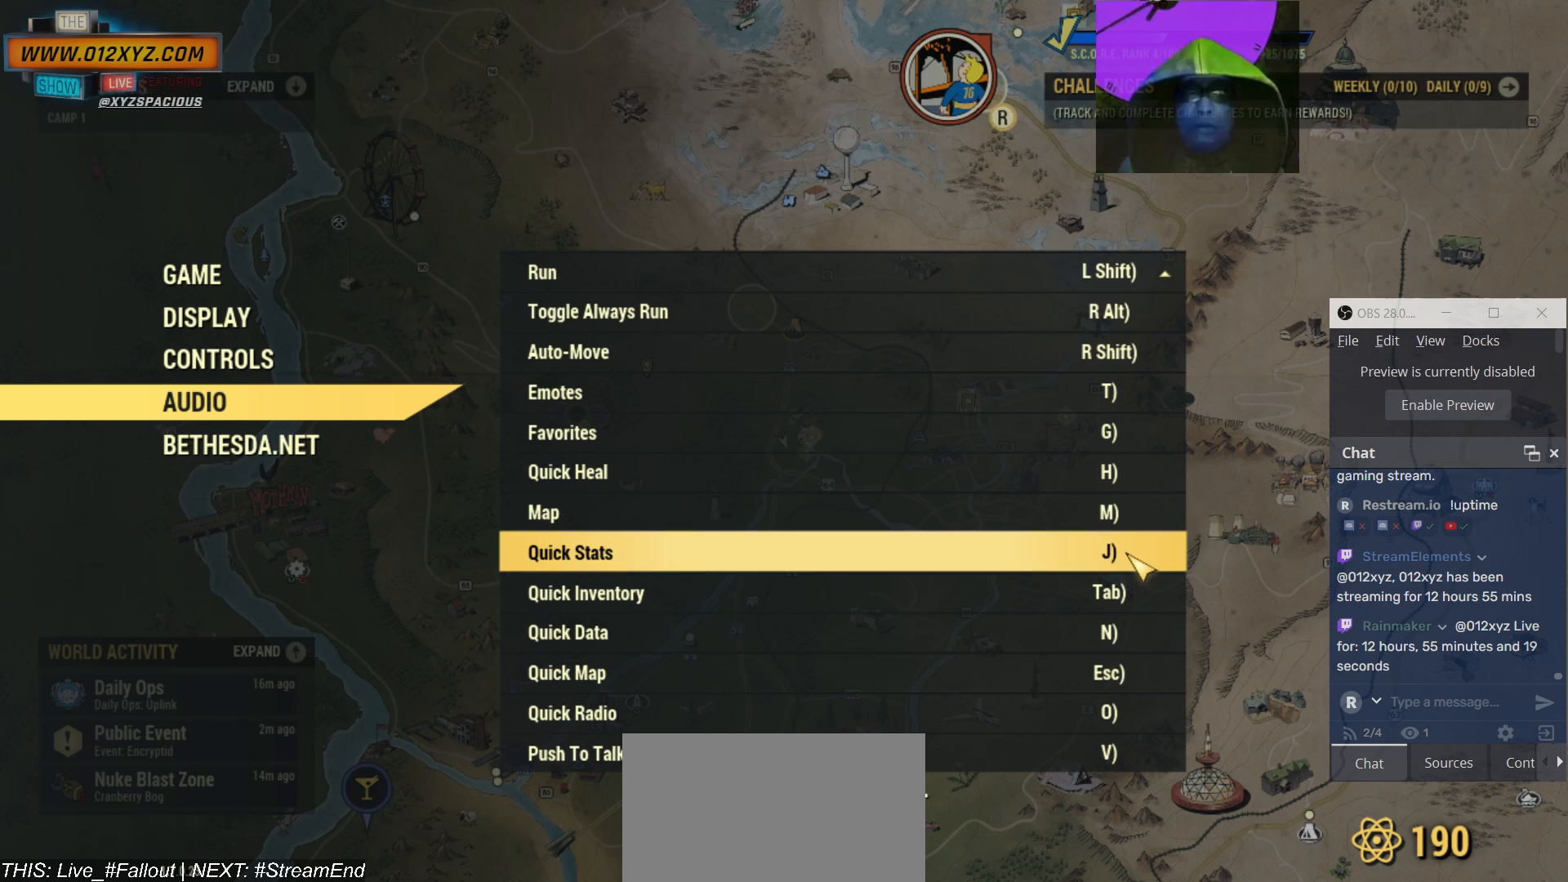
{"keys": [], "mouse": [], "events": []}
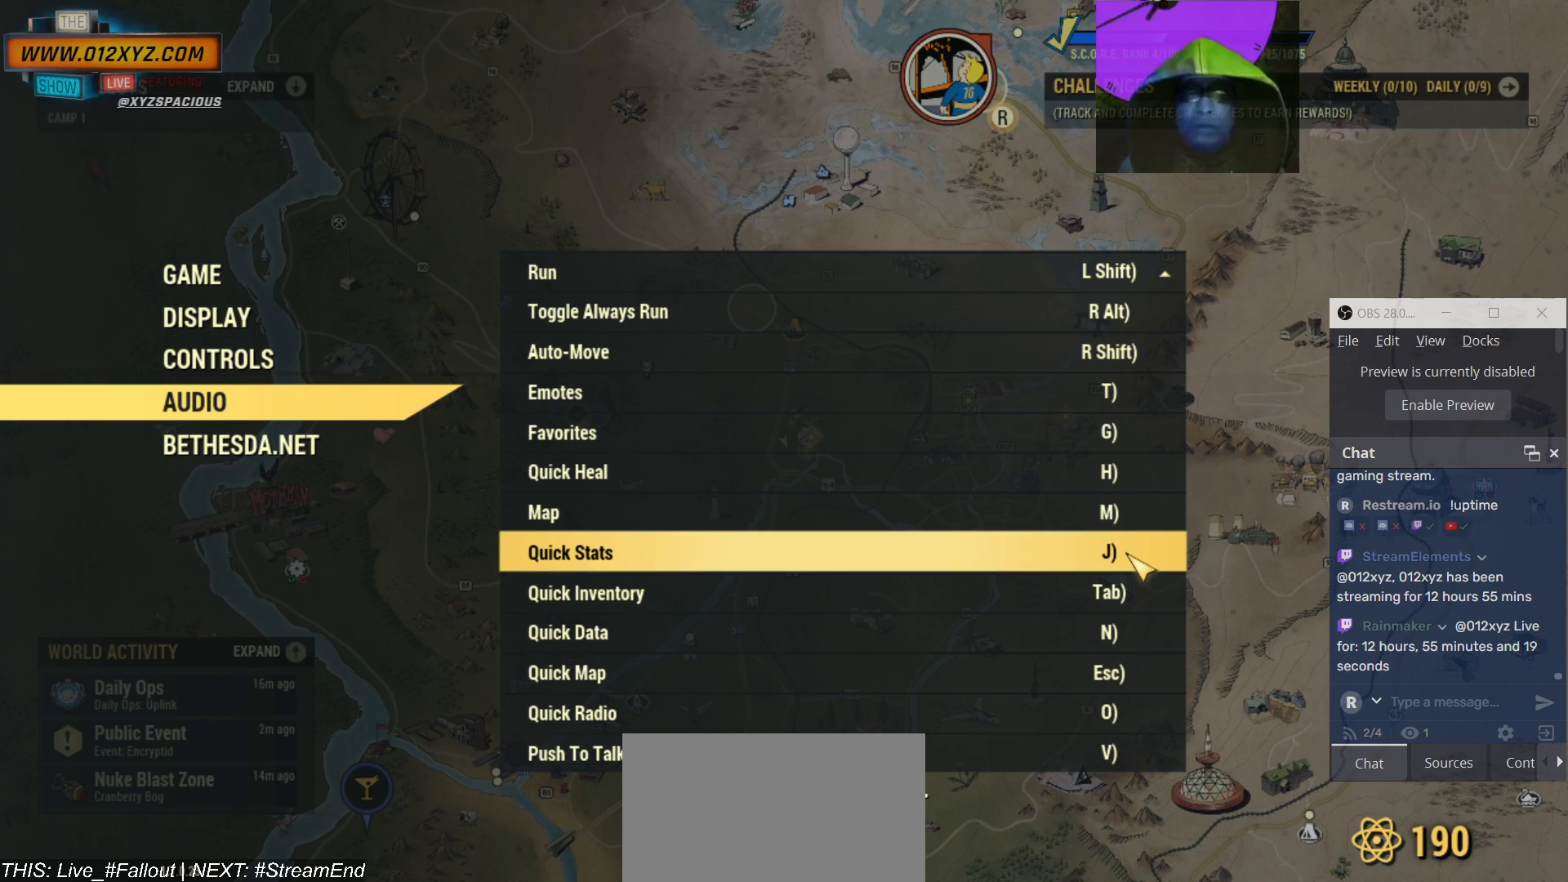
{"keys": [], "mouse": [], "events": []}
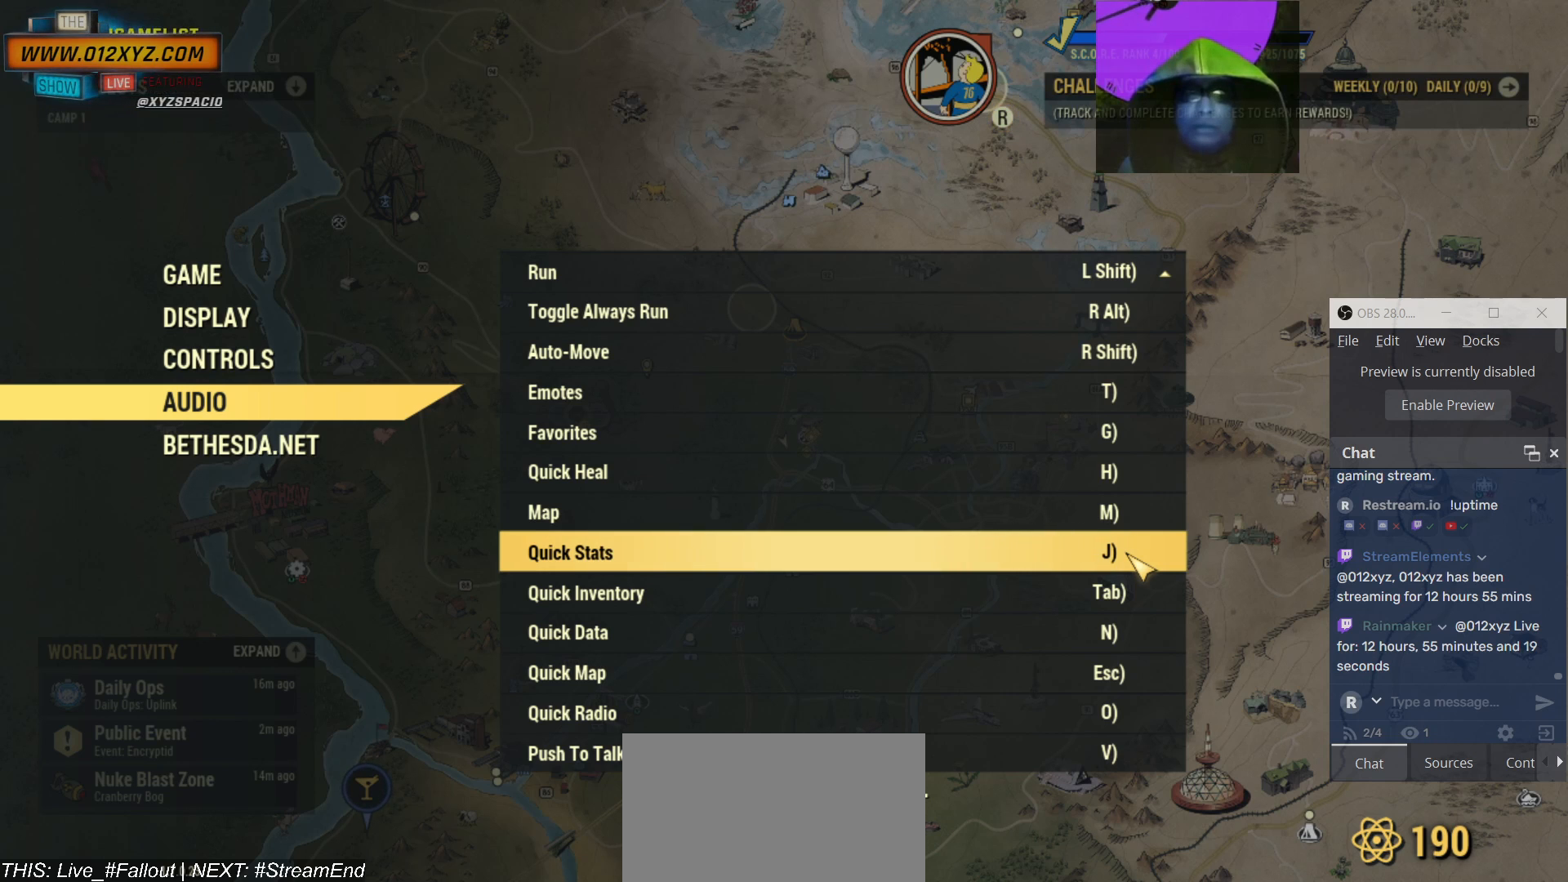
{"keys": [], "mouse": [], "events": []}
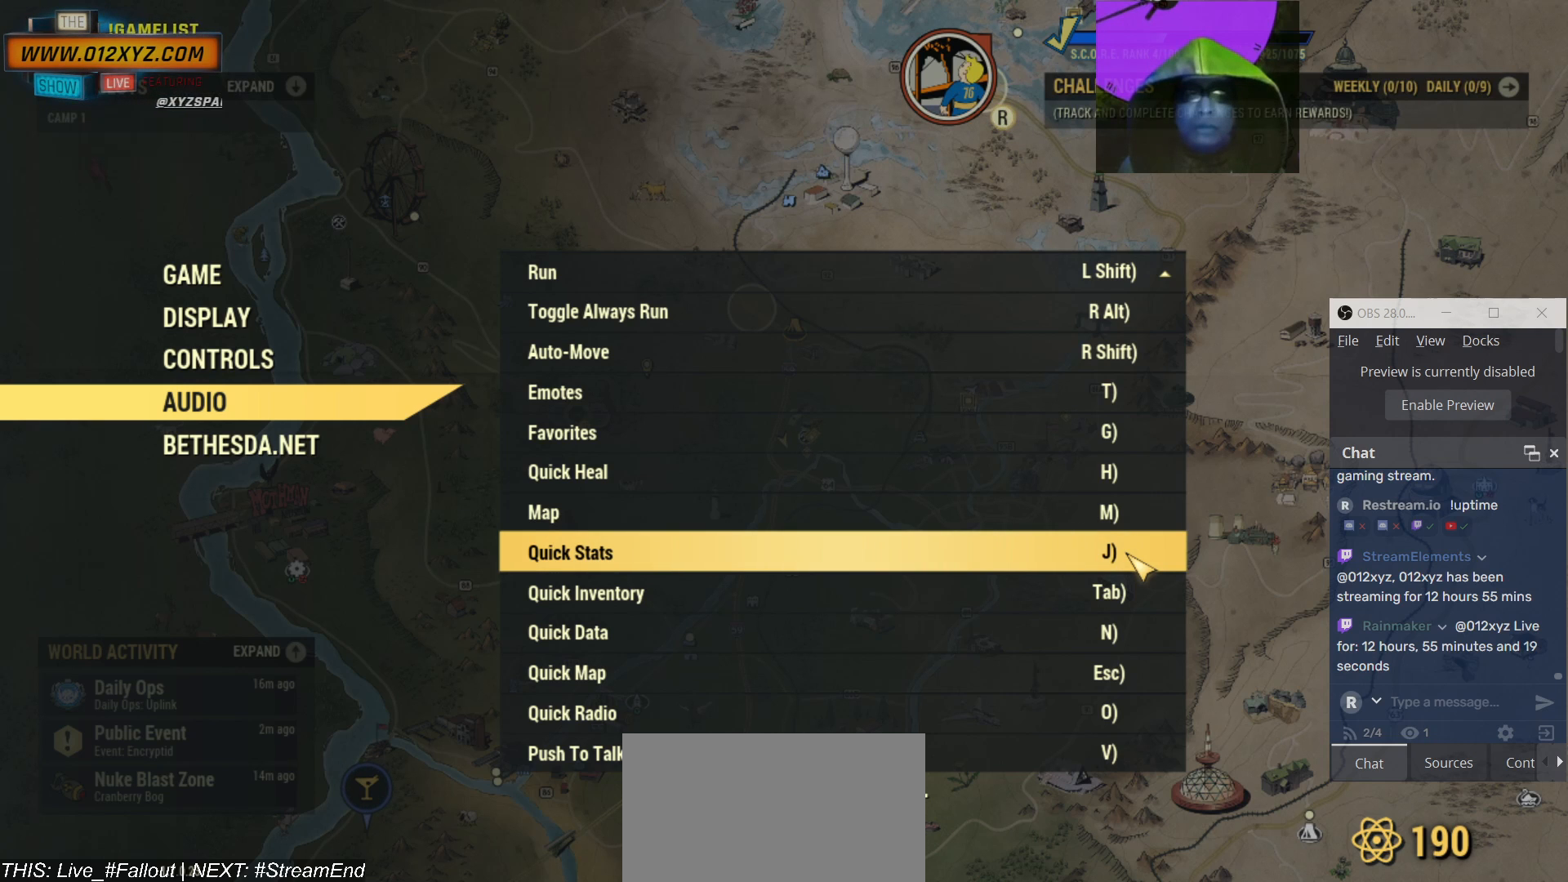
{"keys": [], "mouse": [], "events": []}
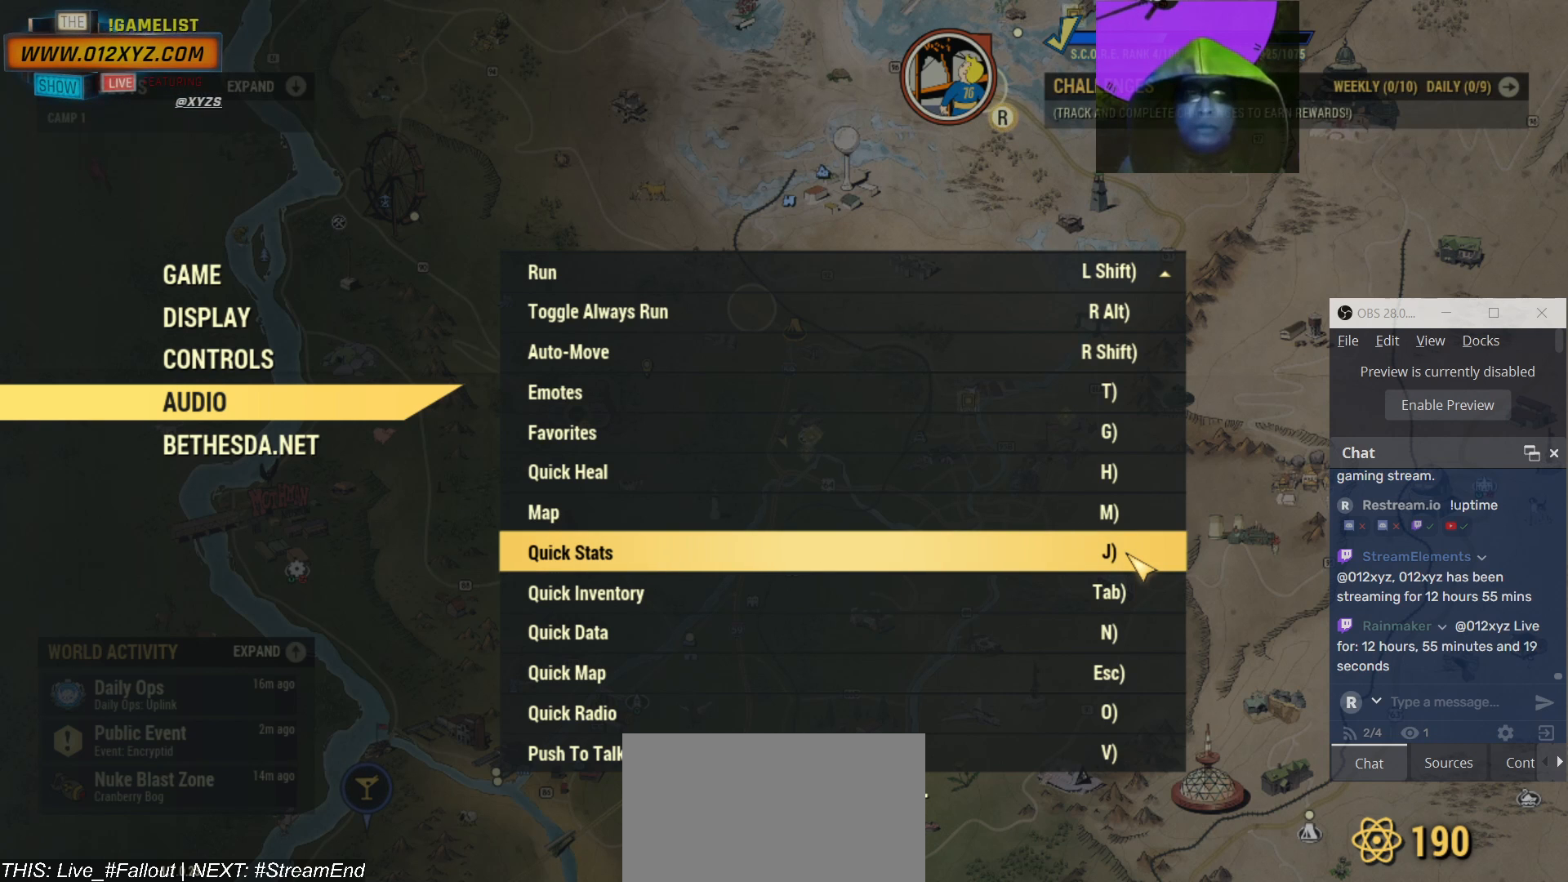
{"keys": [], "mouse": [], "events": []}
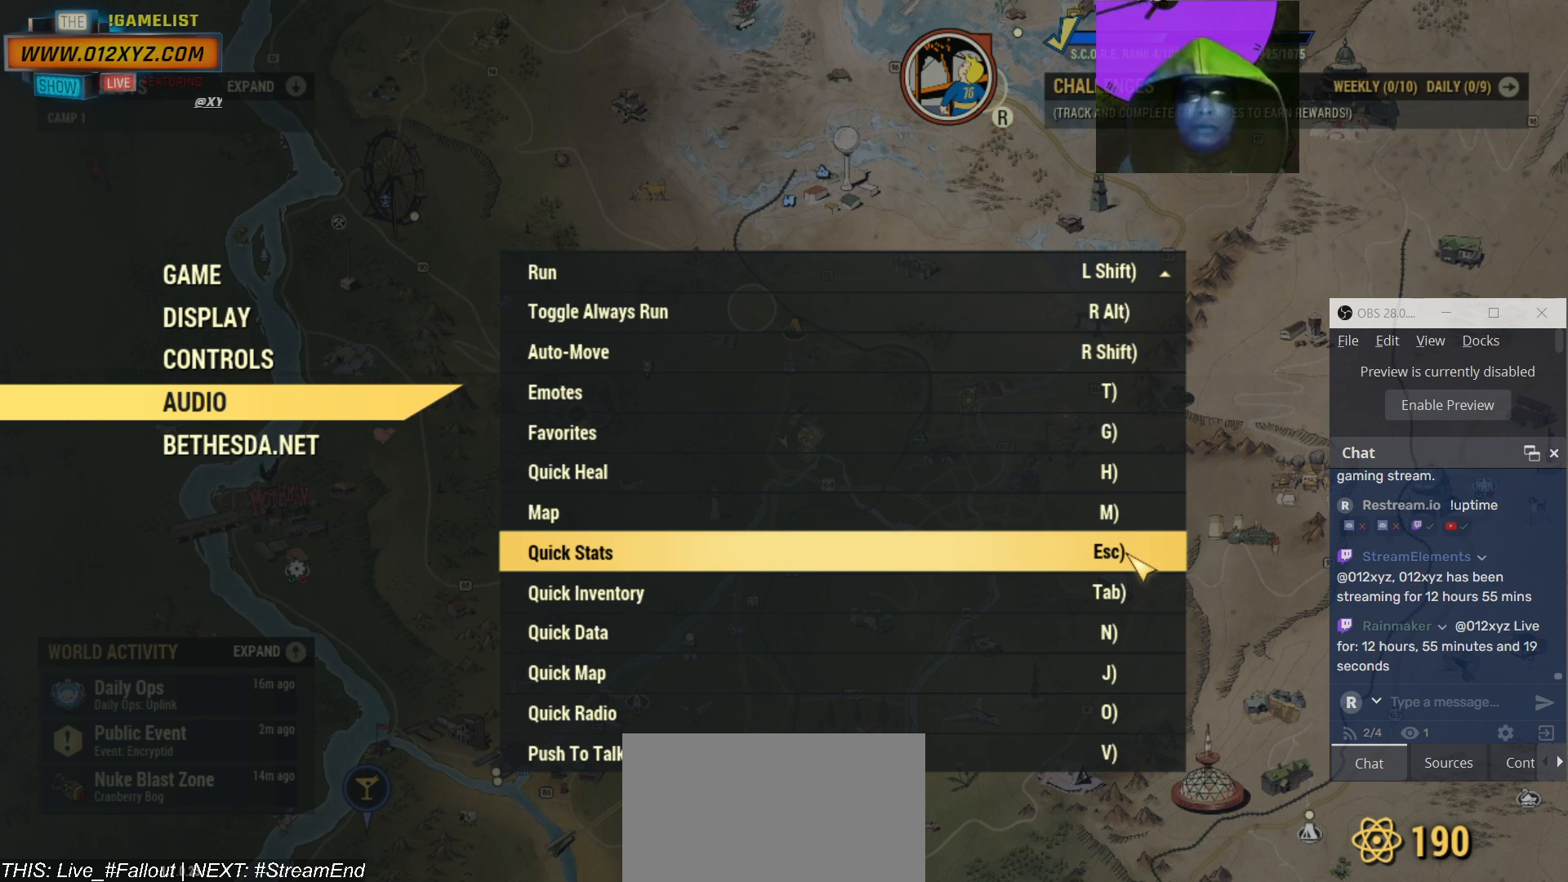
{"keys": [], "mouse": [], "events": []}